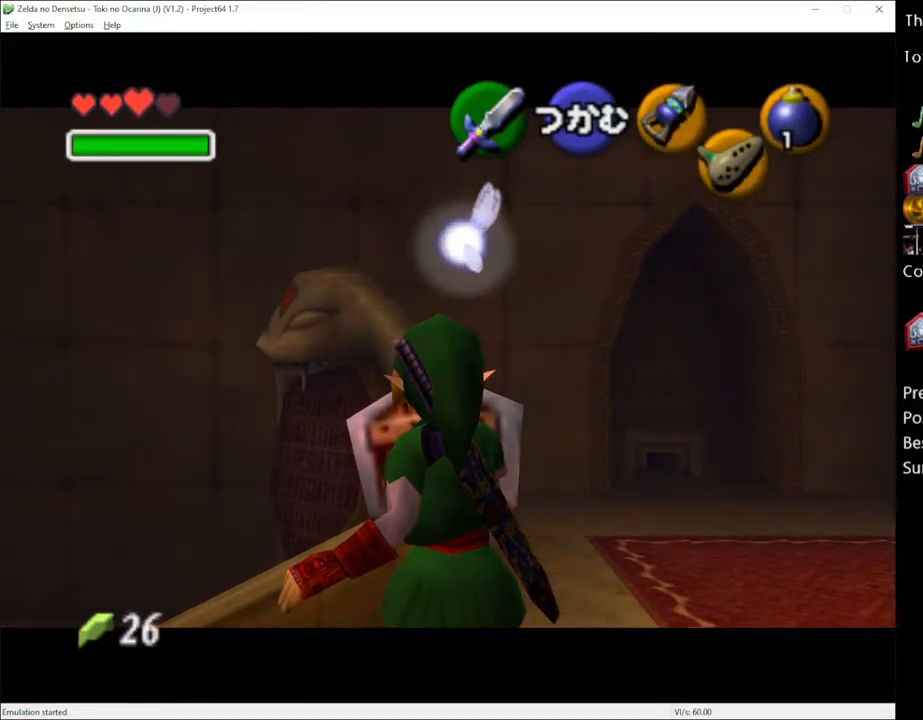
Gameplay with a controller (Xbox layout); each line is a JSON object with the inputs held at the frame after it. "events" lists button and stick changes between this image and that frame as [ms after this image, input, new state], when the widget could be followed in between. Not read: L1 L3 R1 R3.
{"buttons": ["R2"], "left_stick": "center", "right_stick": "center", "events": []}
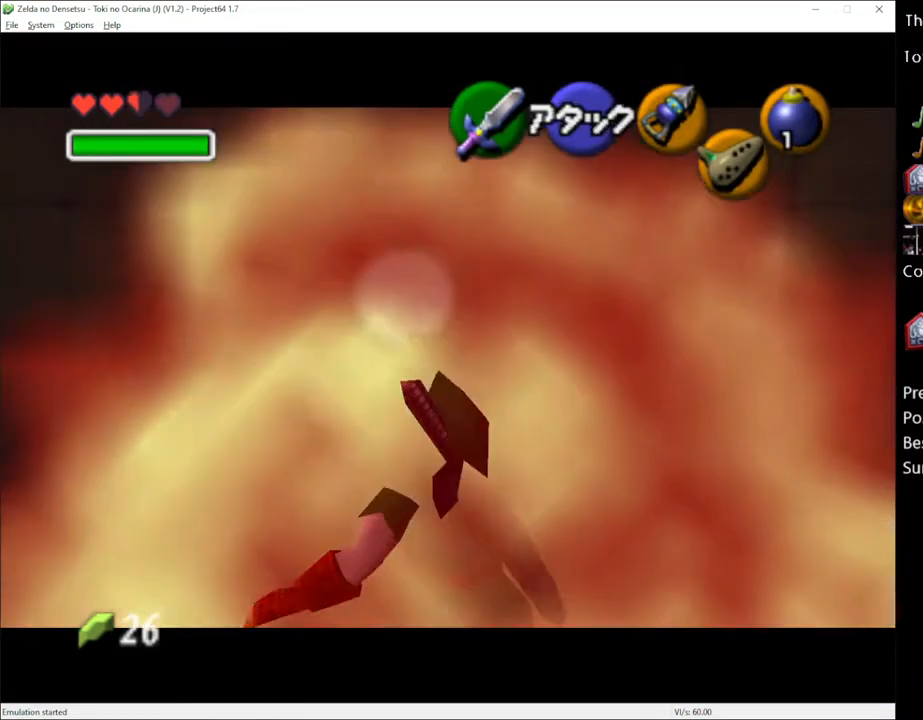
{"buttons": [], "left_stick": "up", "right_stick": "center", "events": [[150, "R2", "up"], [367, "left_stick", "up"]]}
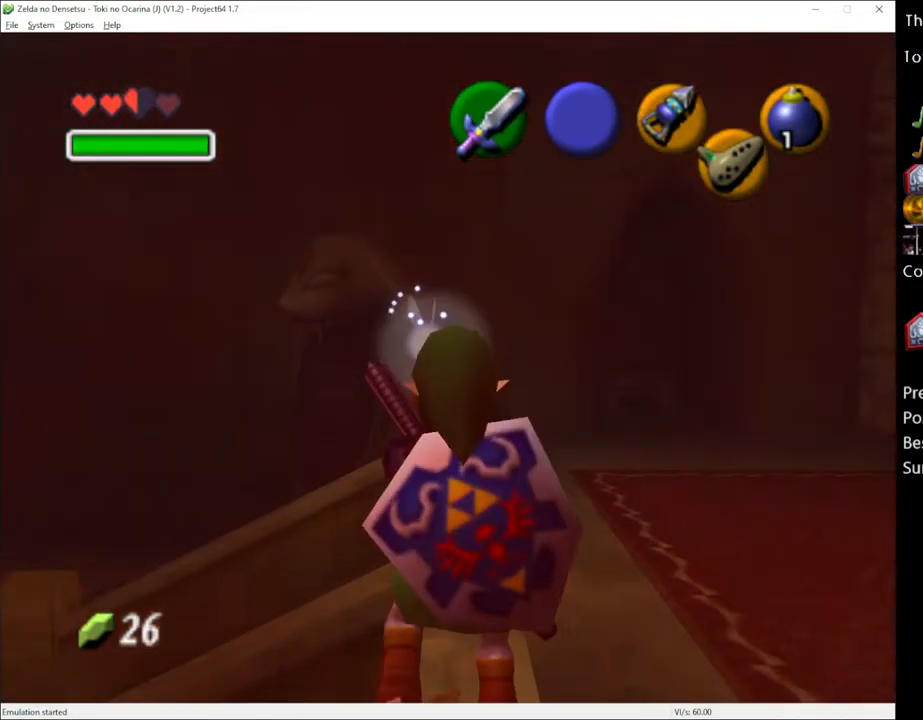
{"buttons": [], "left_stick": "center", "right_stick": "center", "events": [[317, "left_stick", "center"]]}
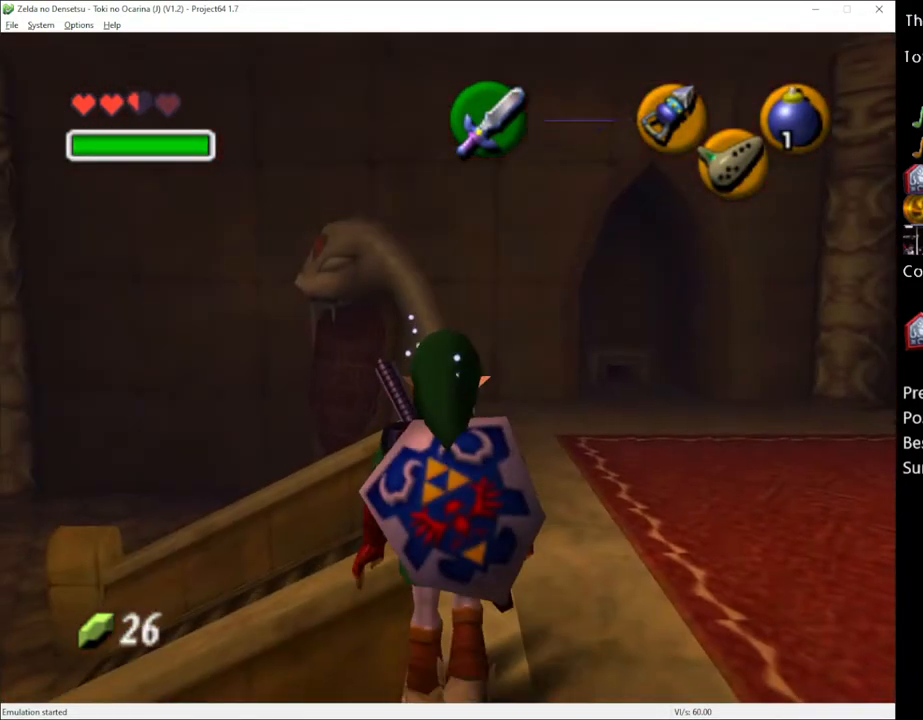
{"buttons": ["A"], "left_stick": "center", "right_stick": "center", "events": [[150, "B", "down"], [217, "B", "up"], [433, "A", "down"]]}
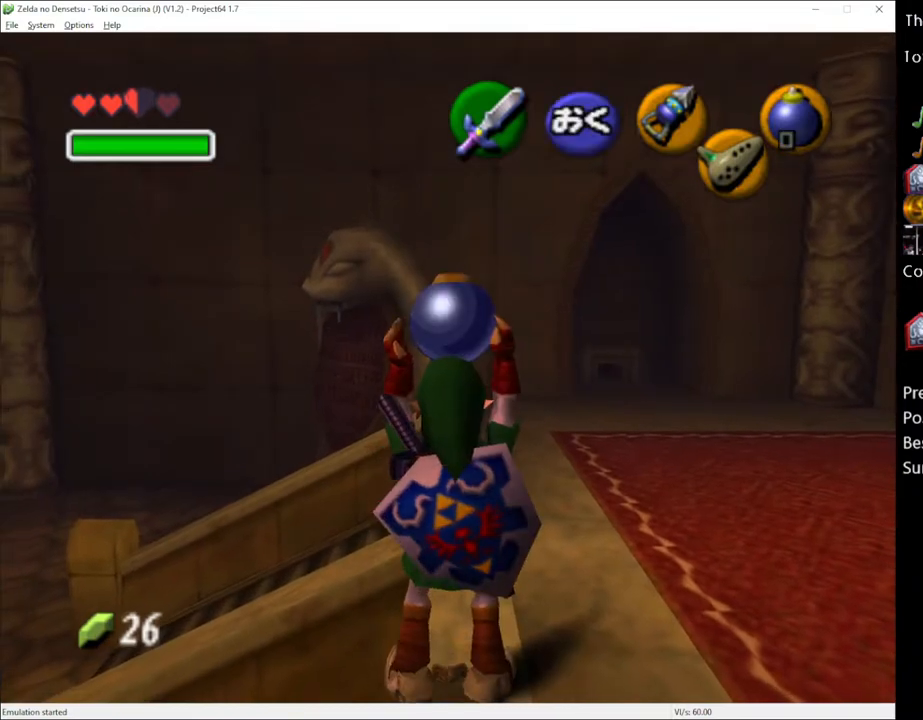
{"buttons": ["R2"], "left_stick": "down", "right_stick": "center", "events": [[33, "A", "up"], [367, "left_stick", "down"], [400, "R2", "down"]]}
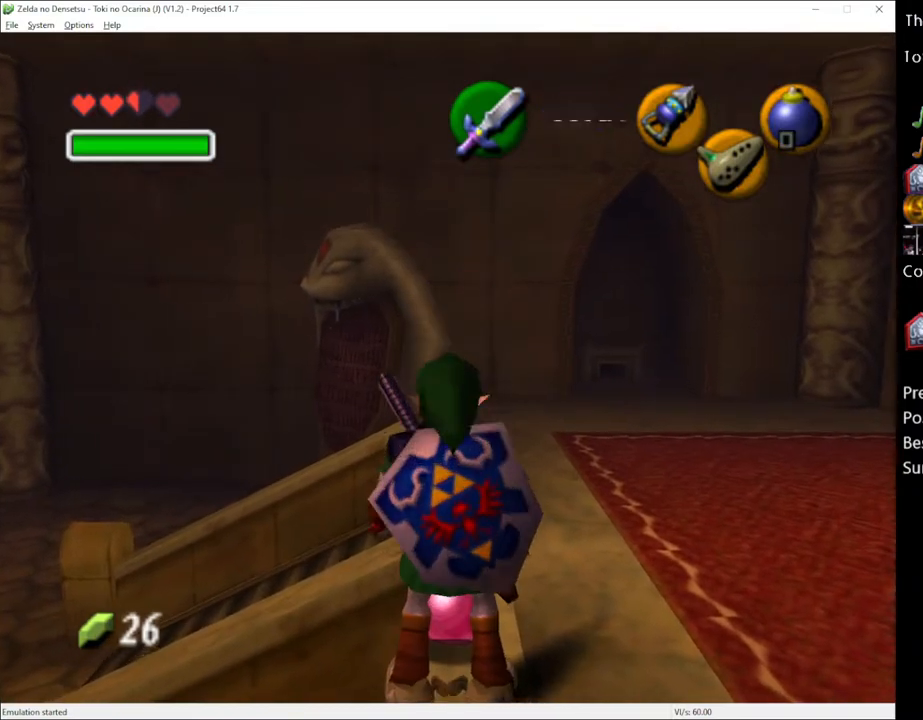
{"buttons": ["R2"], "left_stick": "down", "right_stick": "center", "events": []}
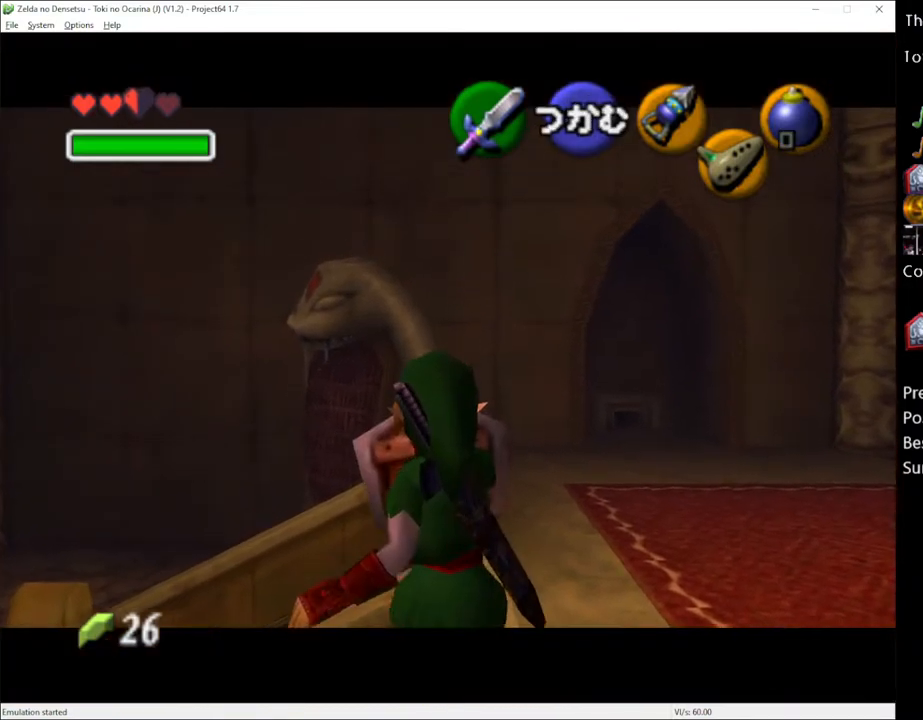
{"buttons": ["R2"], "left_stick": "up", "right_stick": "center", "events": [[217, "left_stick", "center"], [300, "left_stick", "up"]]}
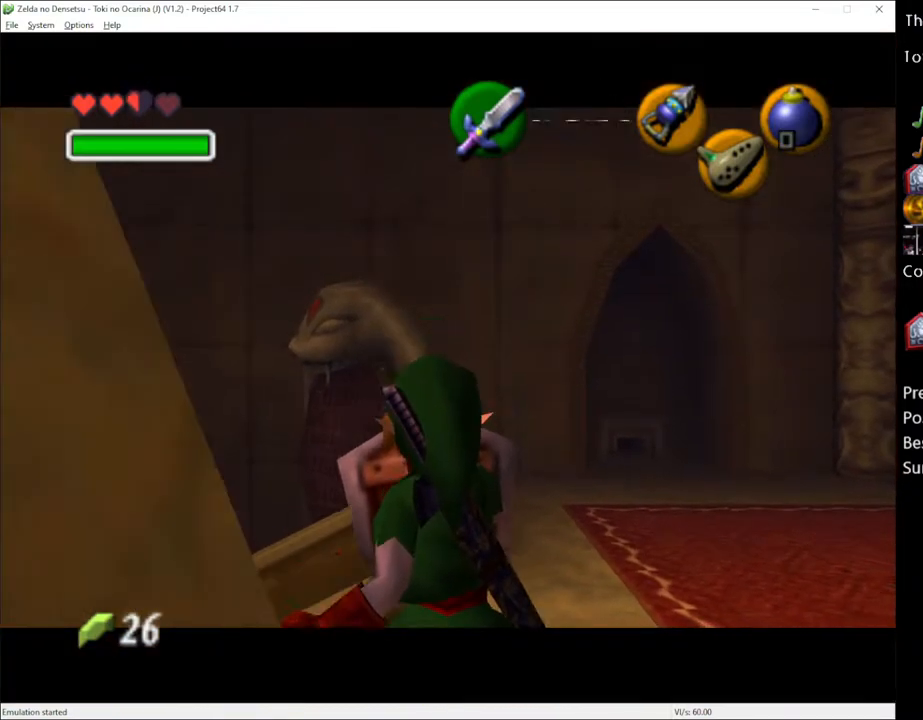
{"buttons": ["R2"], "left_stick": "up", "right_stick": "center", "events": []}
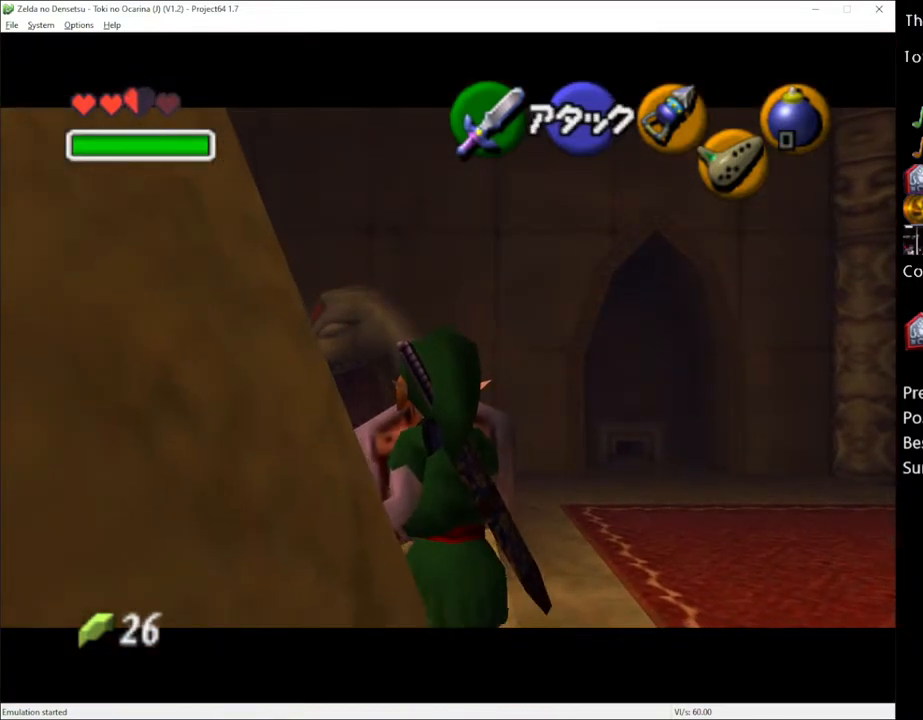
{"buttons": ["R2"], "left_stick": "center", "right_stick": "center", "events": [[300, "A", "down"], [333, "A", "up"], [400, "A", "down"], [467, "A", "up"], [500, "left_stick", "center"]]}
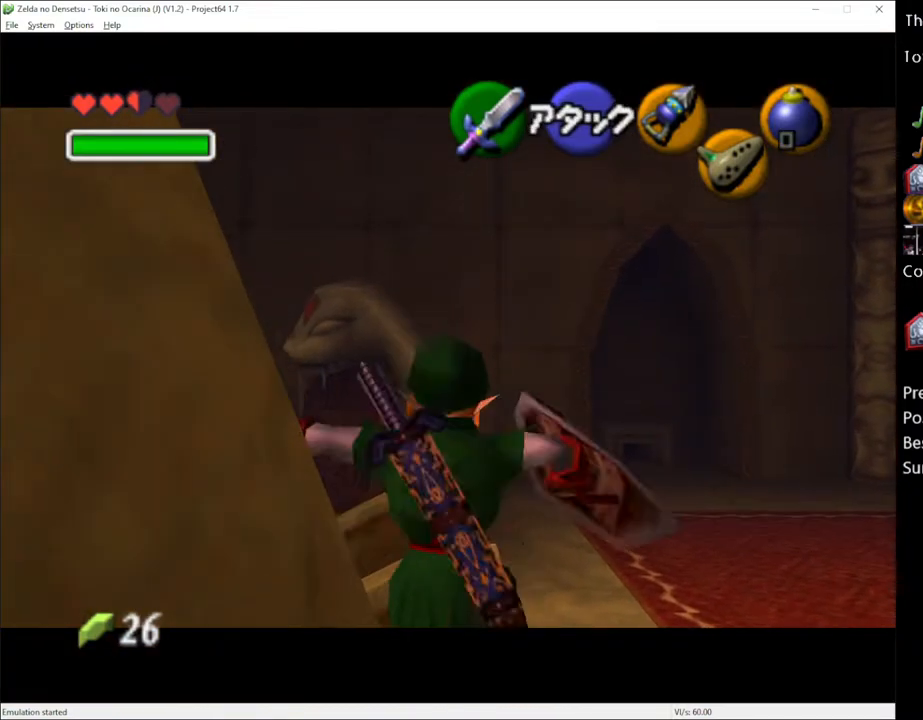
{"buttons": ["R2"], "left_stick": "center", "right_stick": "center", "events": [[33, "A", "down"], [100, "A", "up"], [133, "A", "down"], [183, "A", "up"], [250, "A", "down"], [300, "A", "up"], [367, "A", "down"], [400, "A", "up"]]}
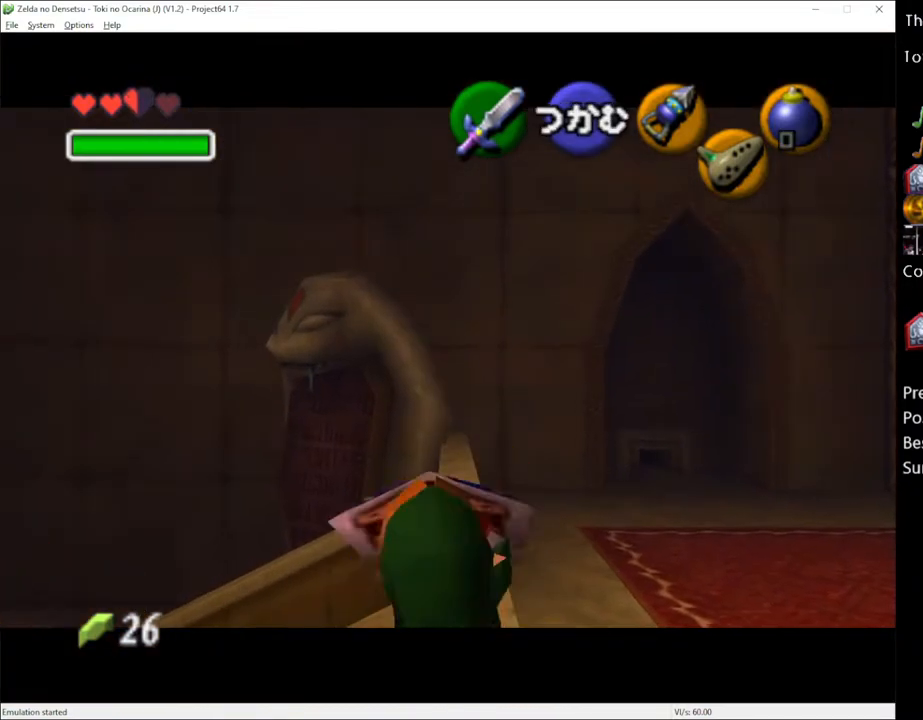
{"buttons": ["R2"], "left_stick": "center", "right_stick": "center", "events": []}
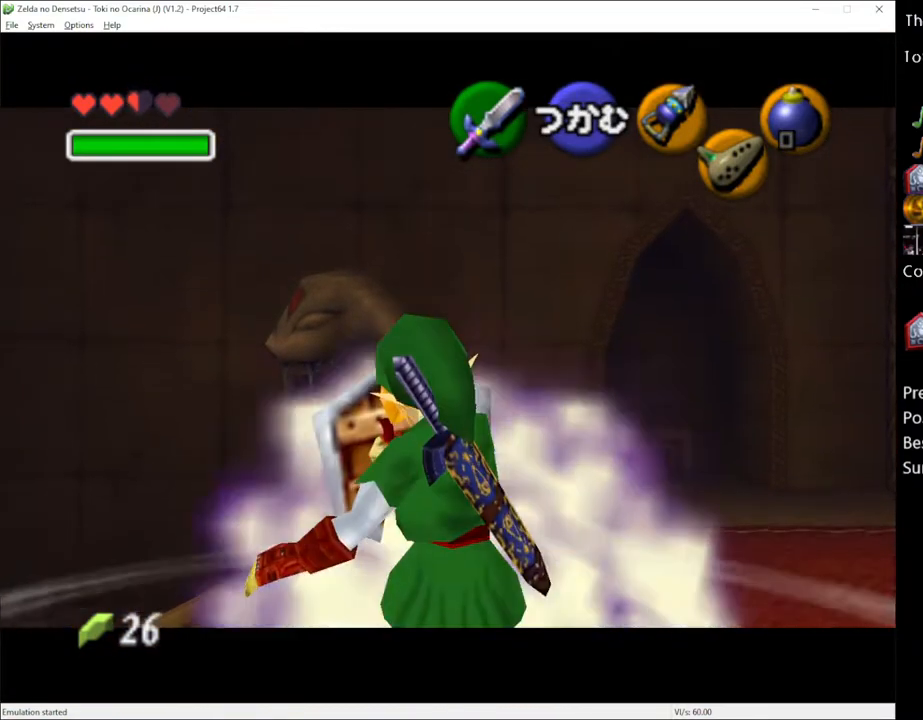
{"buttons": [], "left_stick": "center", "right_stick": "center", "events": [[467, "R2", "up"]]}
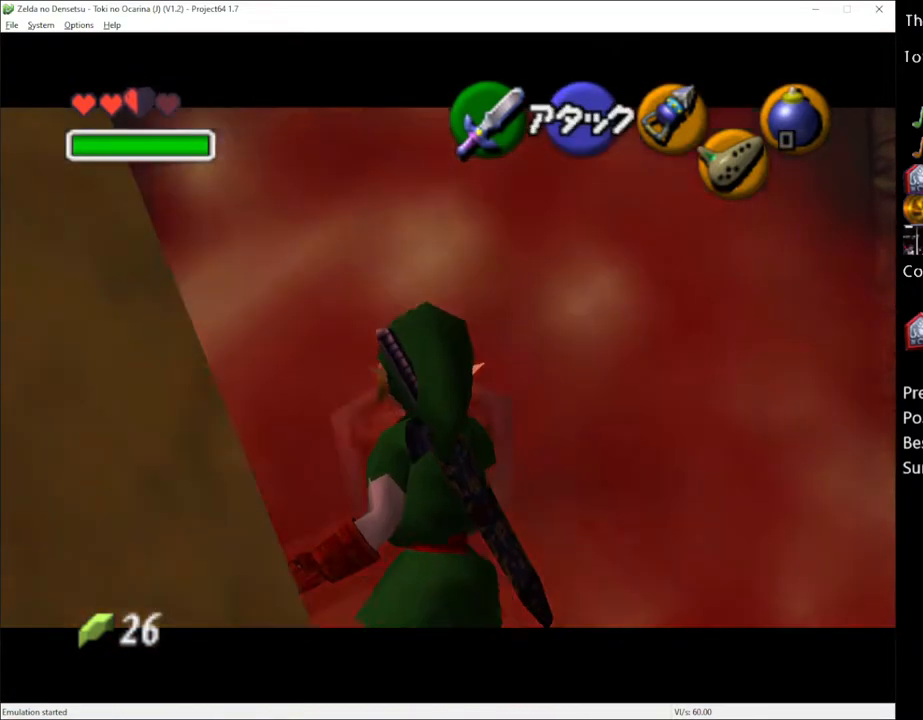
{"buttons": [], "left_stick": "up", "right_stick": "center", "events": [[83, "left_stick", "down"], [183, "left_stick", "center"], [500, "left_stick", "up"]]}
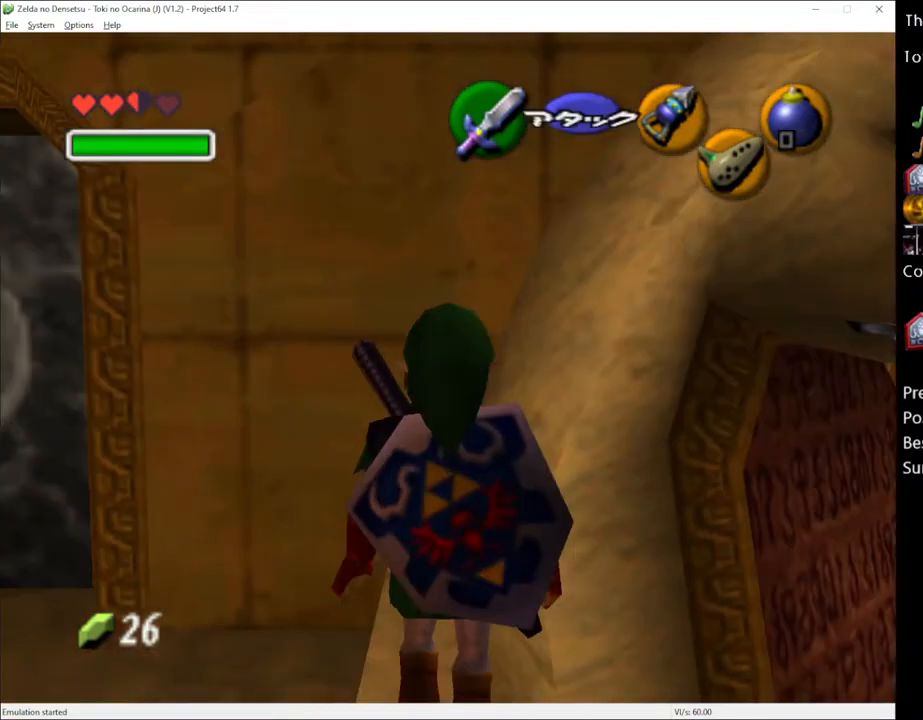
{"buttons": [], "left_stick": "up", "right_stick": "center", "events": []}
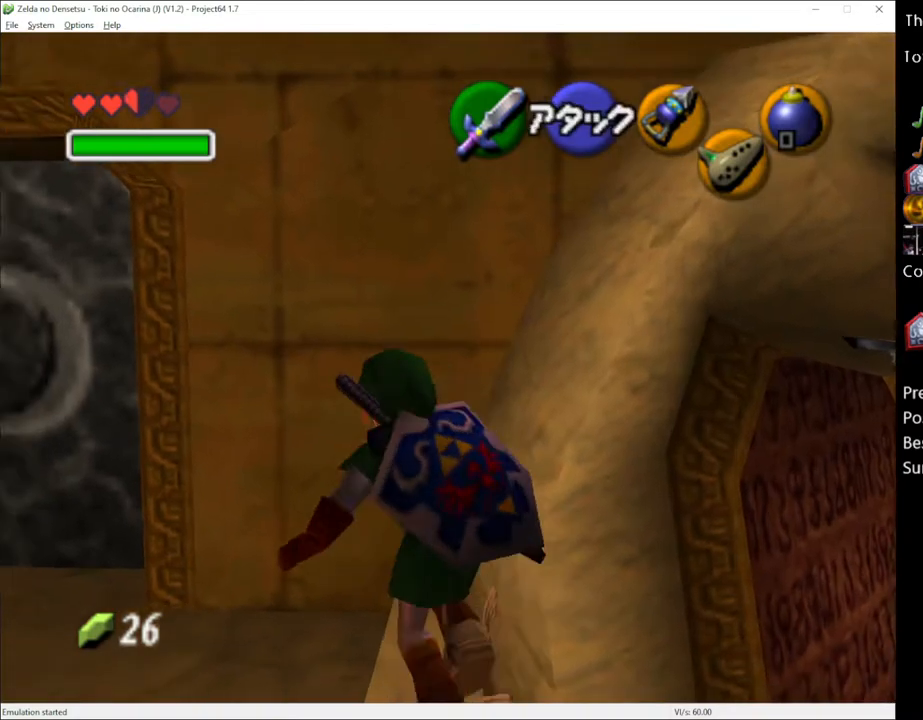
{"buttons": [], "left_stick": "up", "right_stick": "center", "events": []}
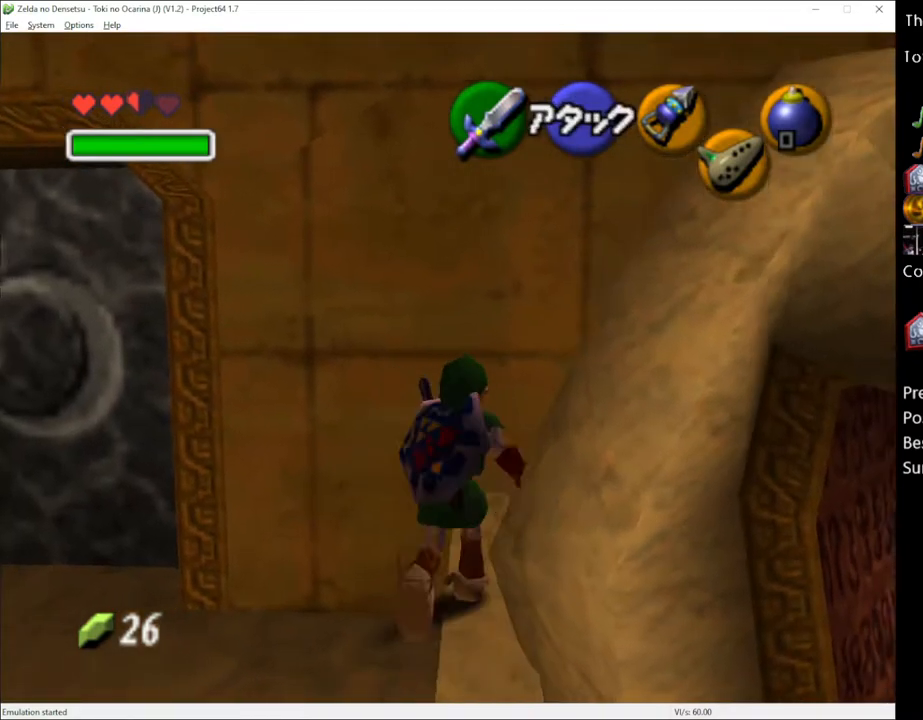
{"buttons": [], "left_stick": "up-right", "right_stick": "center", "events": [[433, "left_stick", "up-right"]]}
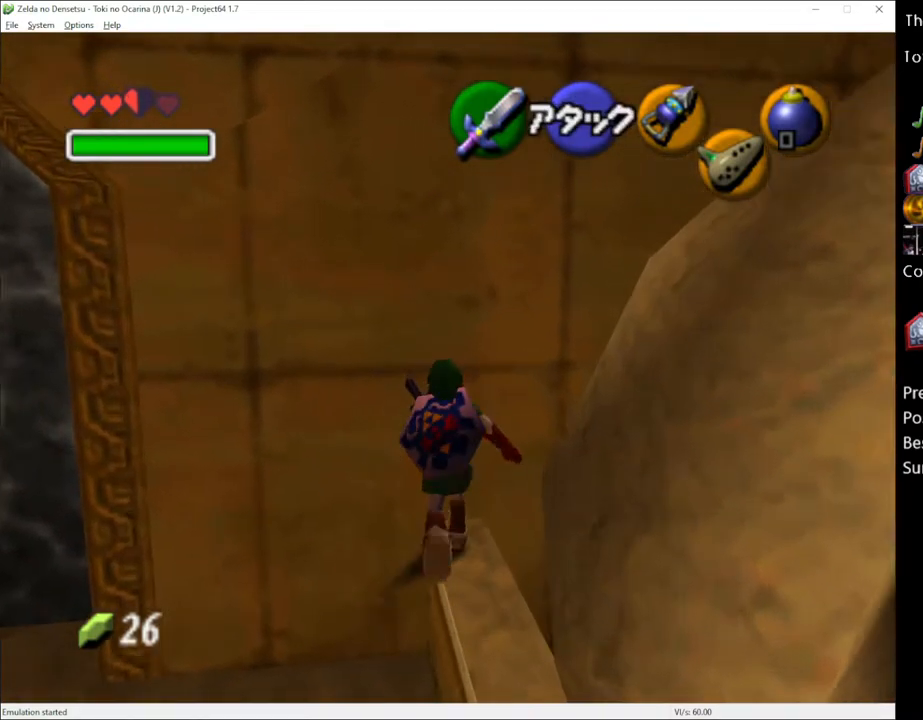
{"buttons": ["A"], "left_stick": "up", "right_stick": "center", "events": [[333, "left_stick", "down"], [433, "A", "down"], [500, "left_stick", "up"]]}
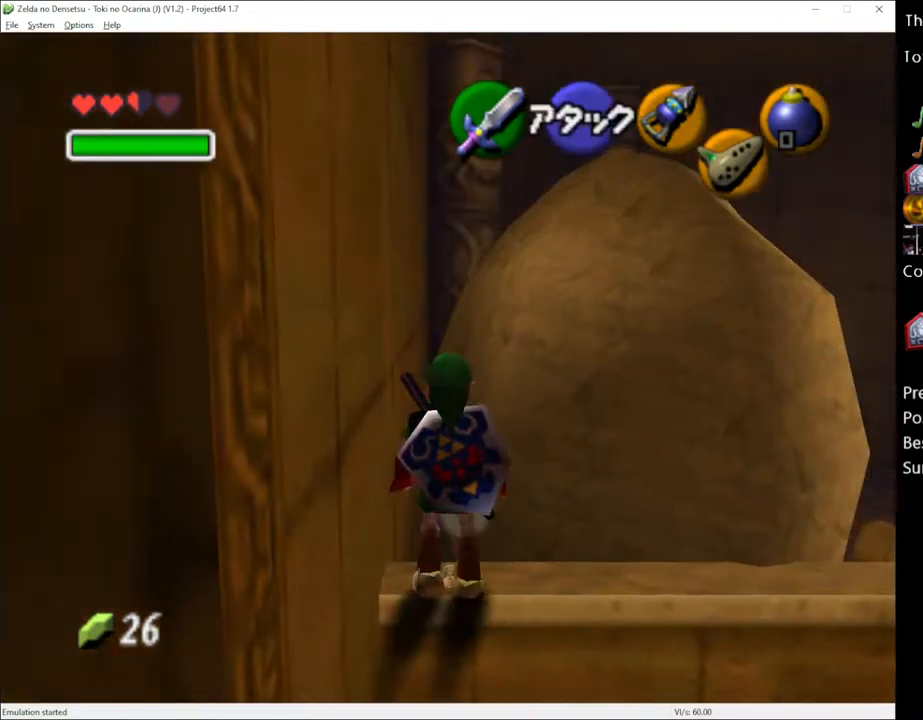
{"buttons": [], "left_stick": "up-right", "right_stick": "center", "events": [[17, "A", "up"], [500, "left_stick", "up-right"]]}
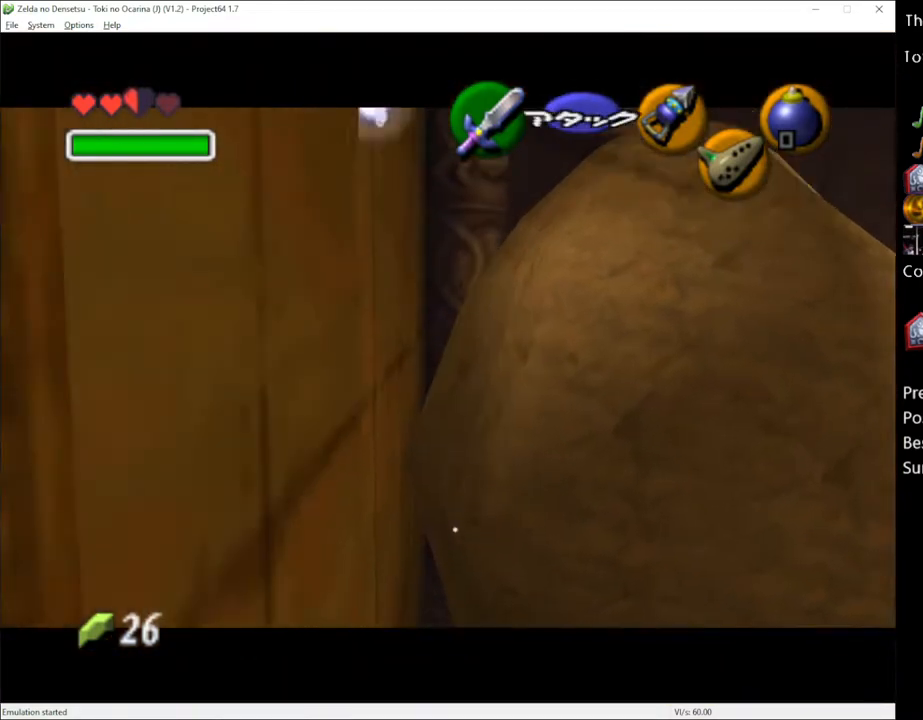
{"buttons": [], "left_stick": "up-right", "right_stick": "center", "events": []}
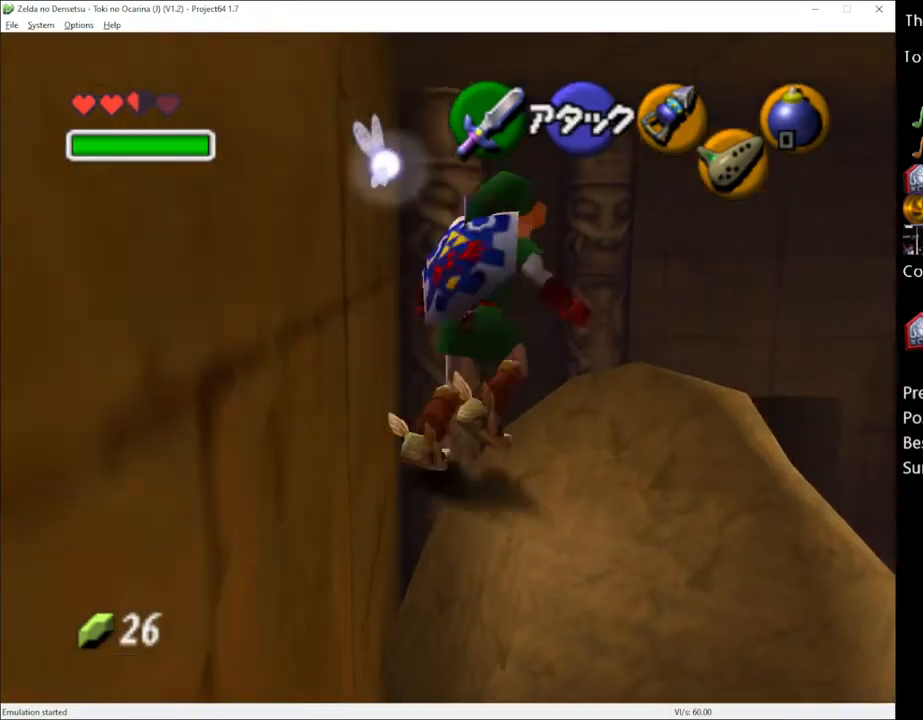
{"buttons": [], "left_stick": "up", "right_stick": "center", "events": [[117, "left_stick", "up"]]}
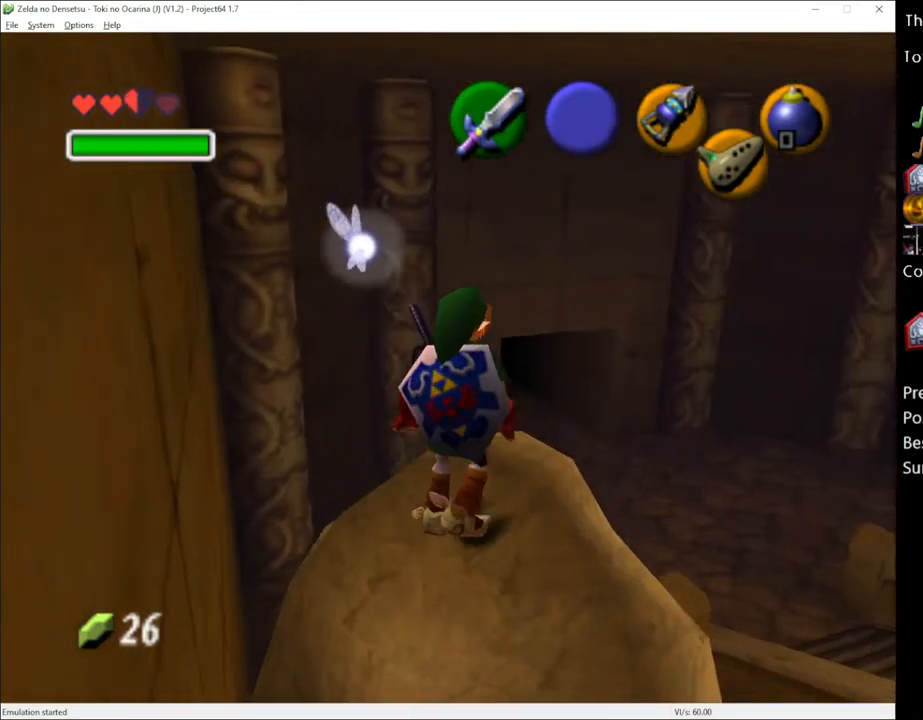
{"buttons": [], "left_stick": "center", "right_stick": "center", "events": [[467, "left_stick", "center"]]}
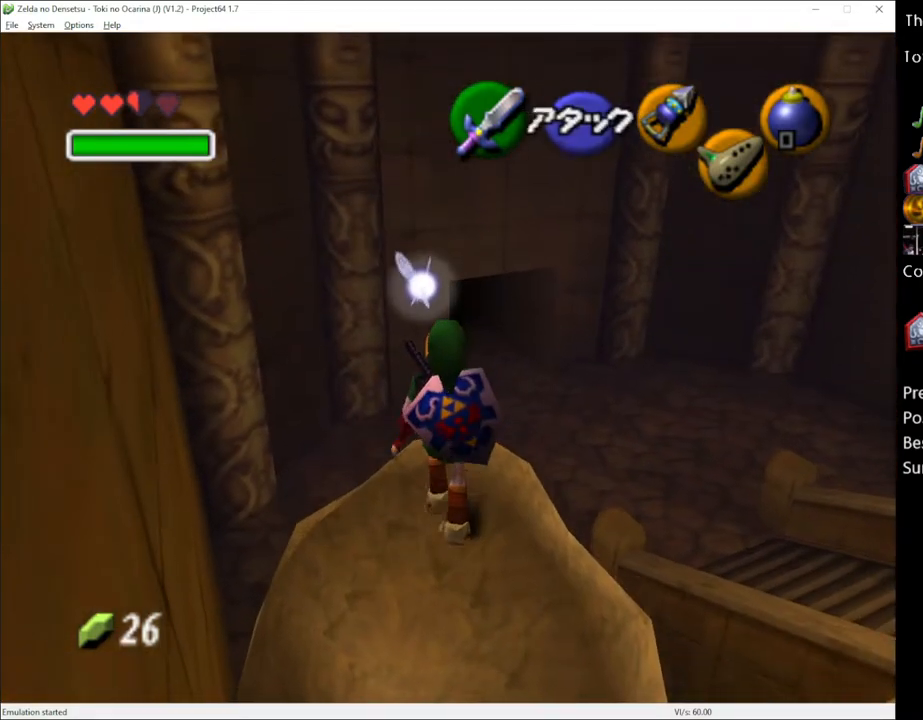
{"buttons": [], "left_stick": "center", "right_stick": "center", "events": [[183, "left_stick", "up"], [367, "left_stick", "center"]]}
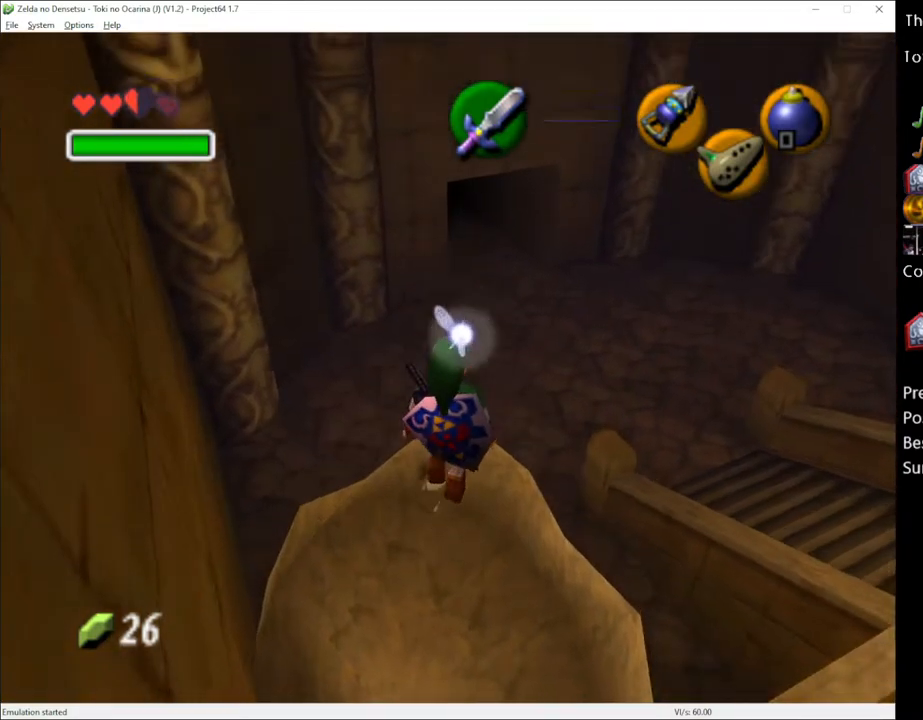
{"buttons": [], "left_stick": "center", "right_stick": "center", "events": [[150, "left_stick", "up"], [433, "left_stick", "center"]]}
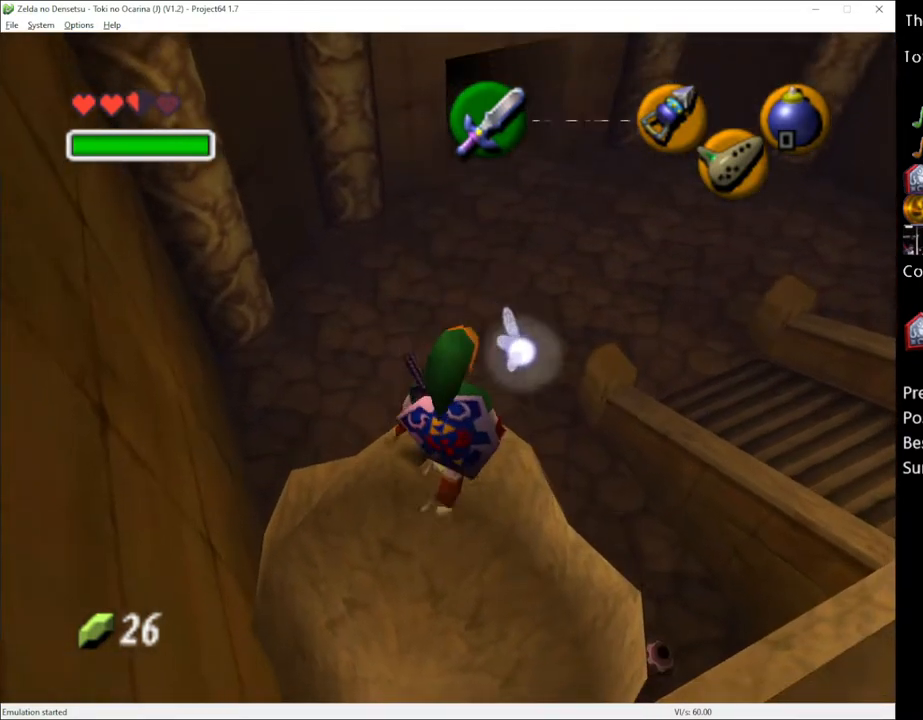
{"buttons": [], "left_stick": "center", "right_stick": "center", "events": [[317, "left_stick", "up"], [467, "left_stick", "center"]]}
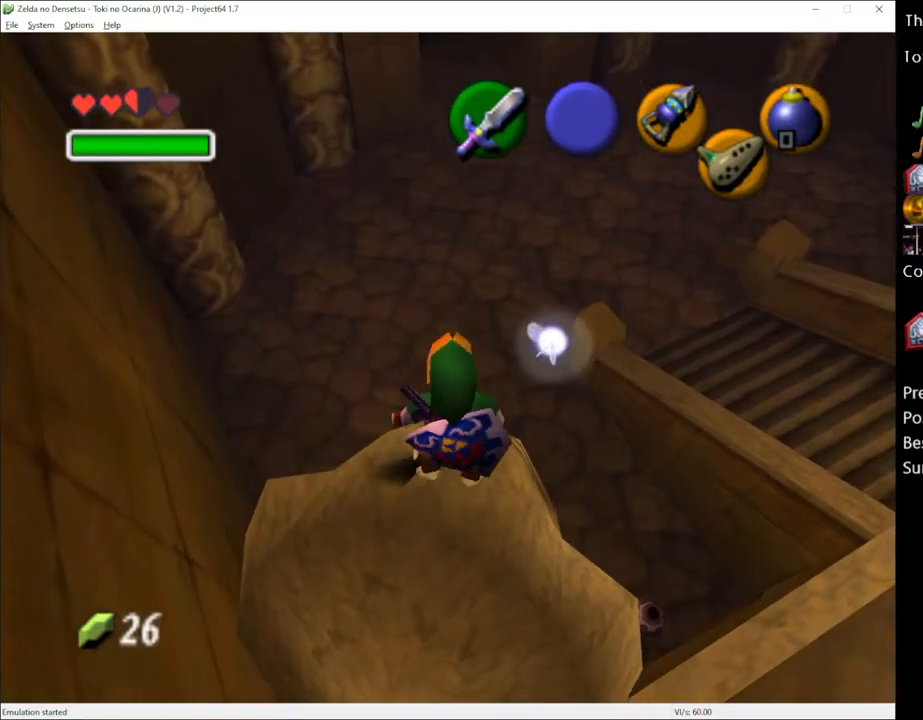
{"buttons": [], "left_stick": "center", "right_stick": "center", "events": [[150, "left_stick", "down"], [300, "left_stick", "center"]]}
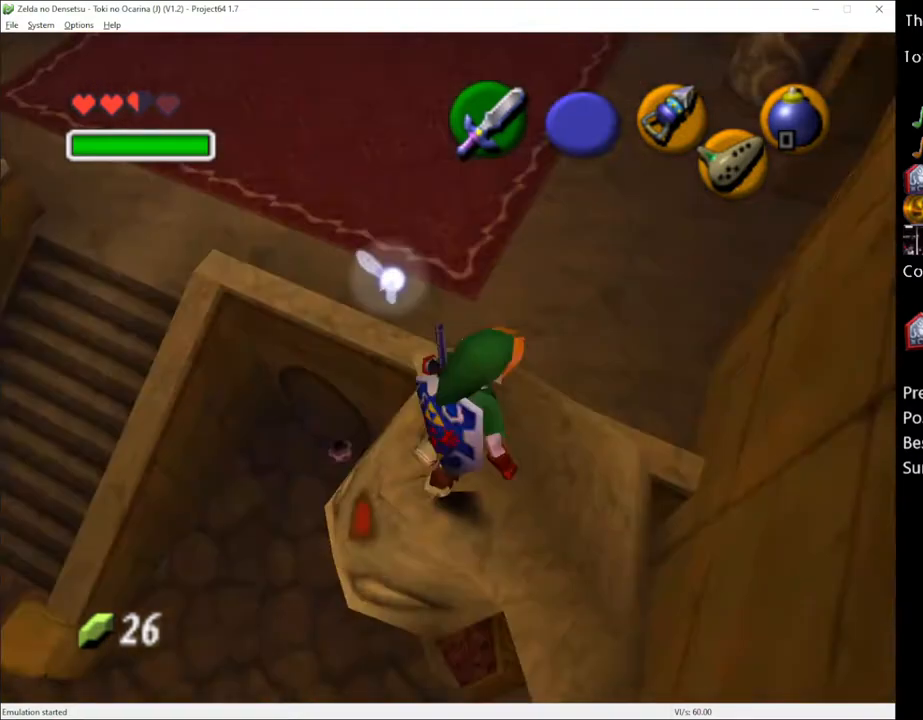
{"buttons": [], "left_stick": "center", "right_stick": "center", "events": [[217, "right_stick", "up"], [367, "right_stick", "center"]]}
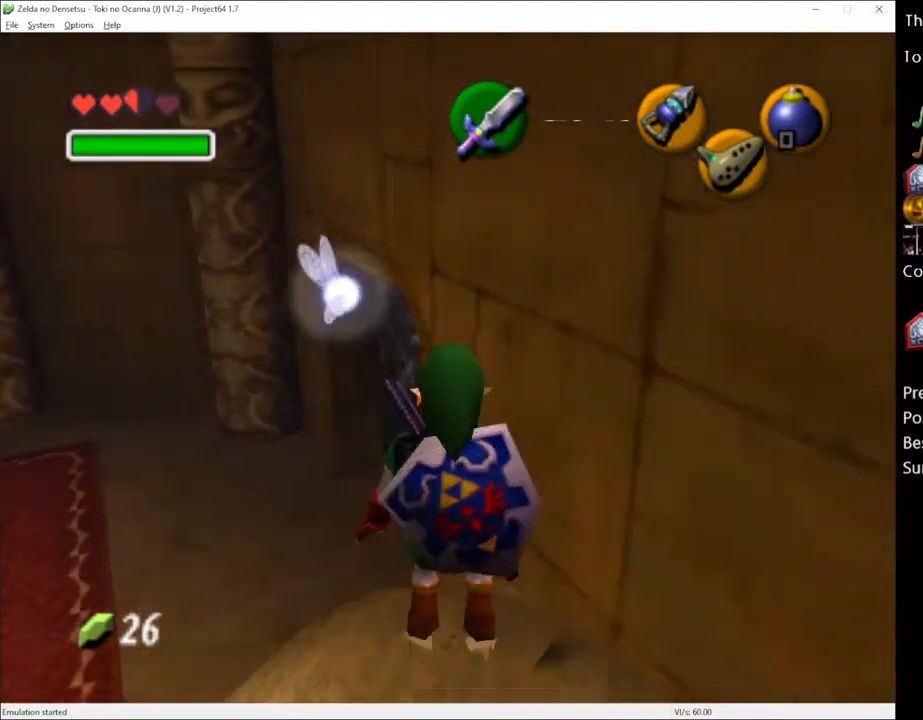
{"buttons": [], "left_stick": "left", "right_stick": "center", "events": [[367, "left_stick", "left"]]}
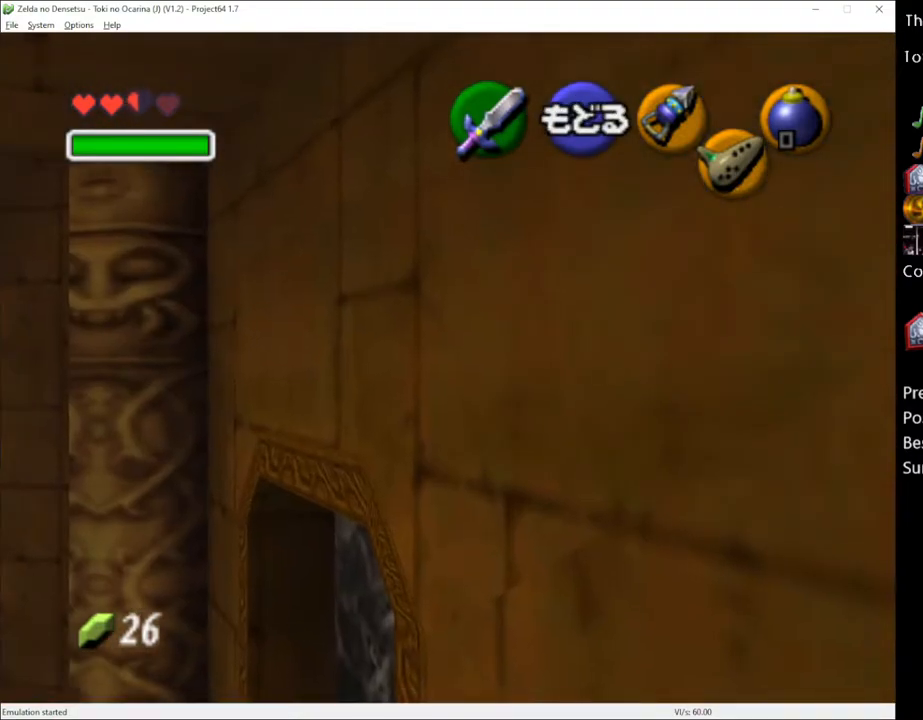
{"buttons": [], "left_stick": "center", "right_stick": "center", "events": [[333, "left_stick", "center"]]}
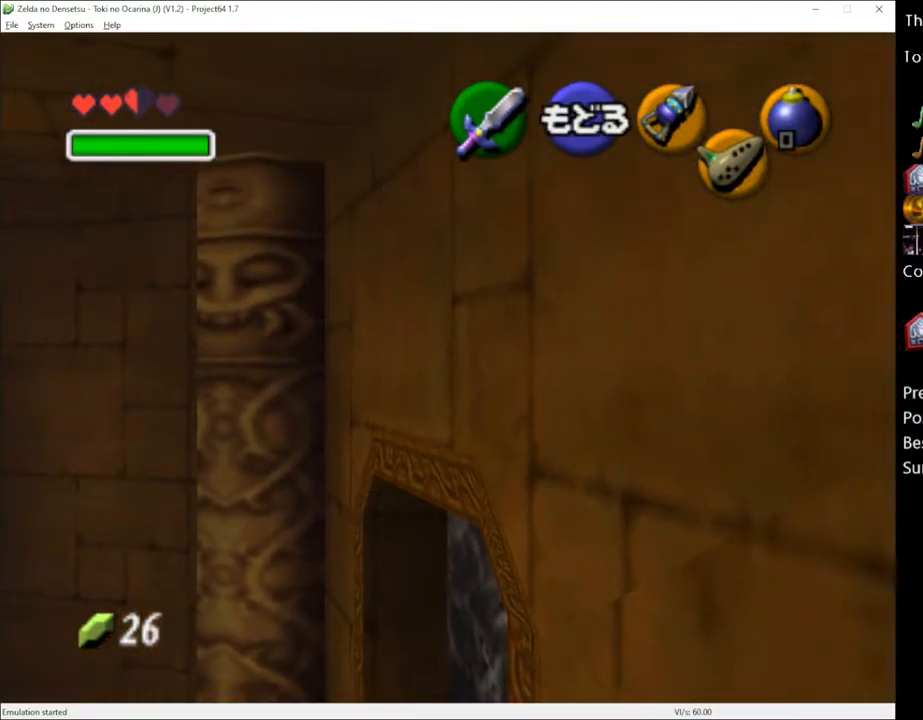
{"buttons": [], "left_stick": "center", "right_stick": "center", "events": []}
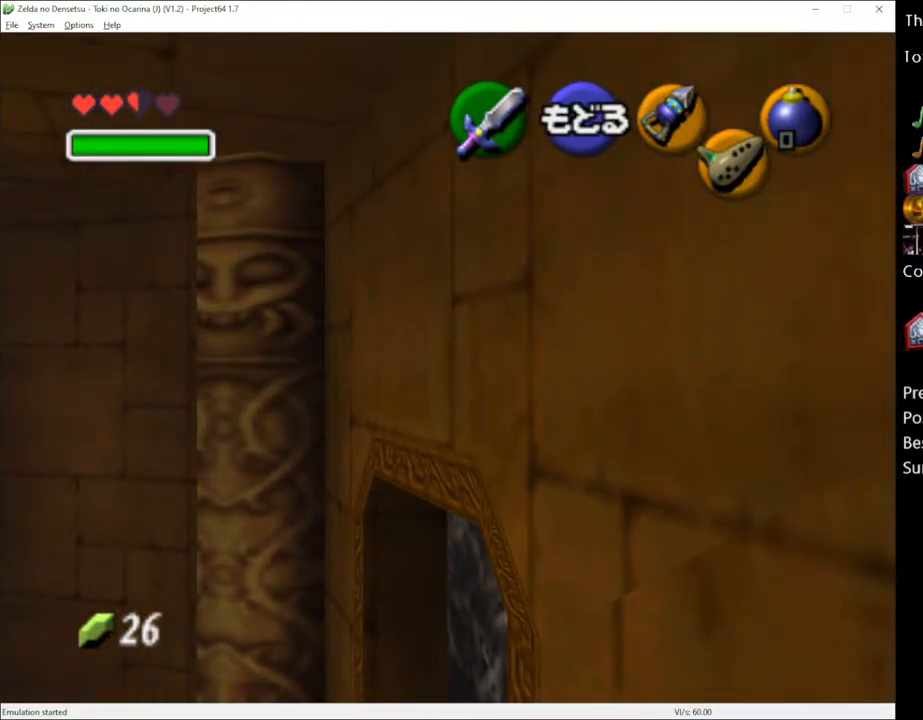
{"buttons": [], "left_stick": "up", "right_stick": "center", "events": [[50, "A", "down"], [83, "left_stick", "up"], [150, "A", "up"]]}